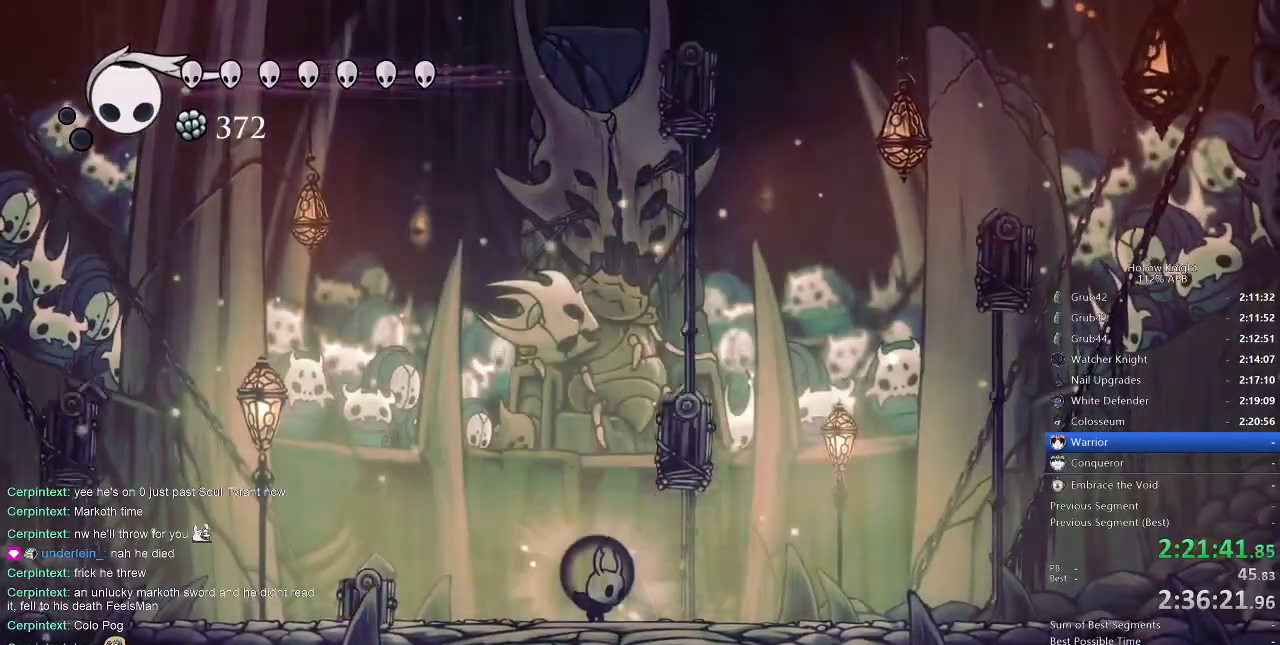
Gameplay with keyboard; each line is a JSON object with the keys held at the frame after it. "events" lists presses ("down") and releases ("up") of "cdash", "dash", "dnail", "down", "heal", "inv", "jump", "left", "nail", "right", "spell" and "up" between this image and that frame as [ms after this image, input, new state], when the widget could be followed in between. No other keys are recorded. Mouse input is not recorded. Key names are as the overlay labels them; some are game actions (e.g. jump) rather than physical keys.
{"keys": ["left", "nail"], "events": [[450, "left", "down"]]}
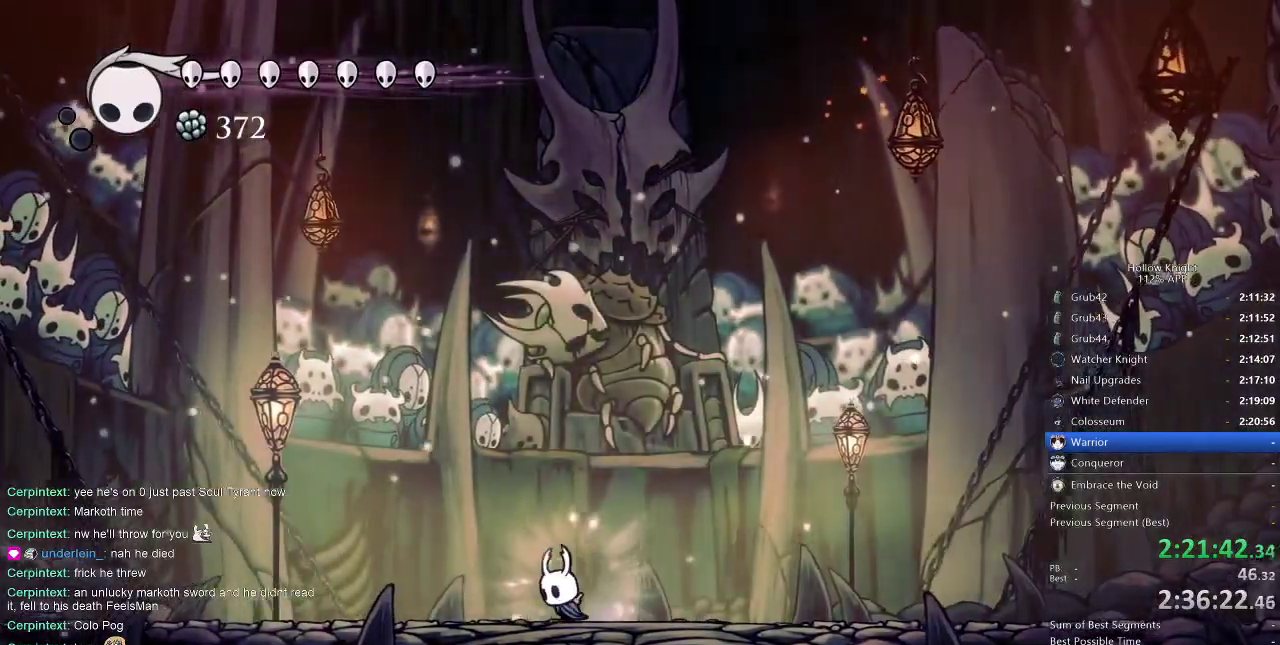
{"keys": ["nail", "up"], "events": [[250, "left", "up"], [250, "up", "down"]]}
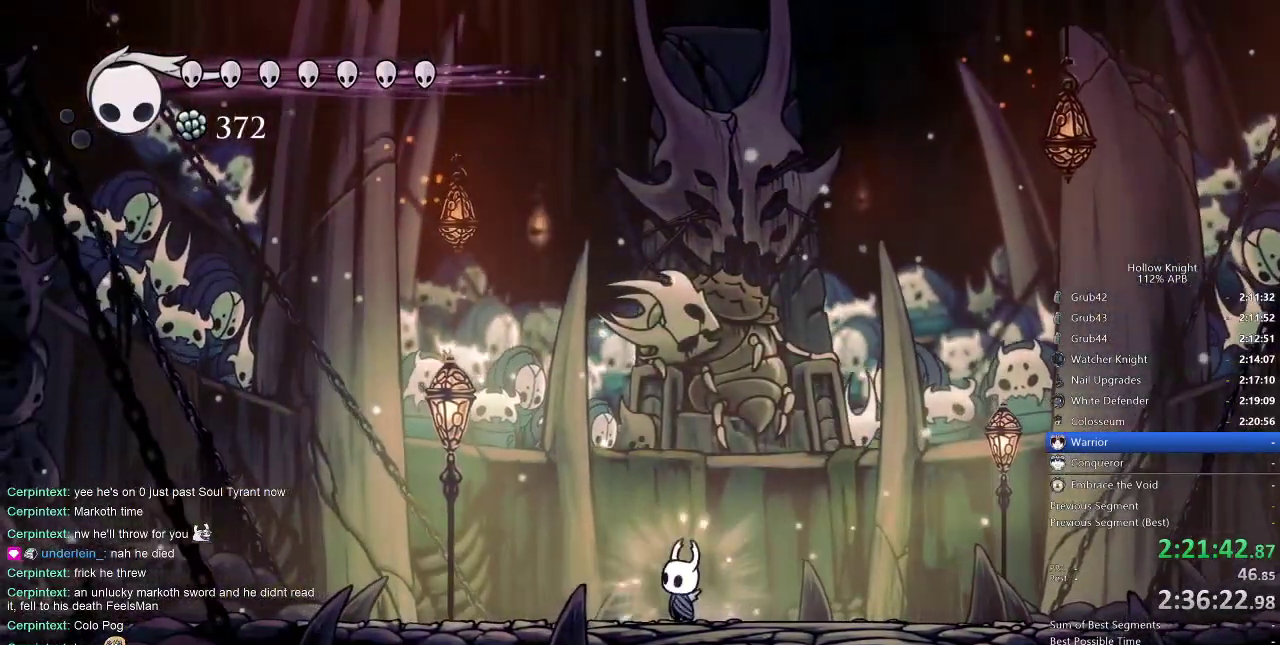
{"keys": ["nail", "up"], "events": []}
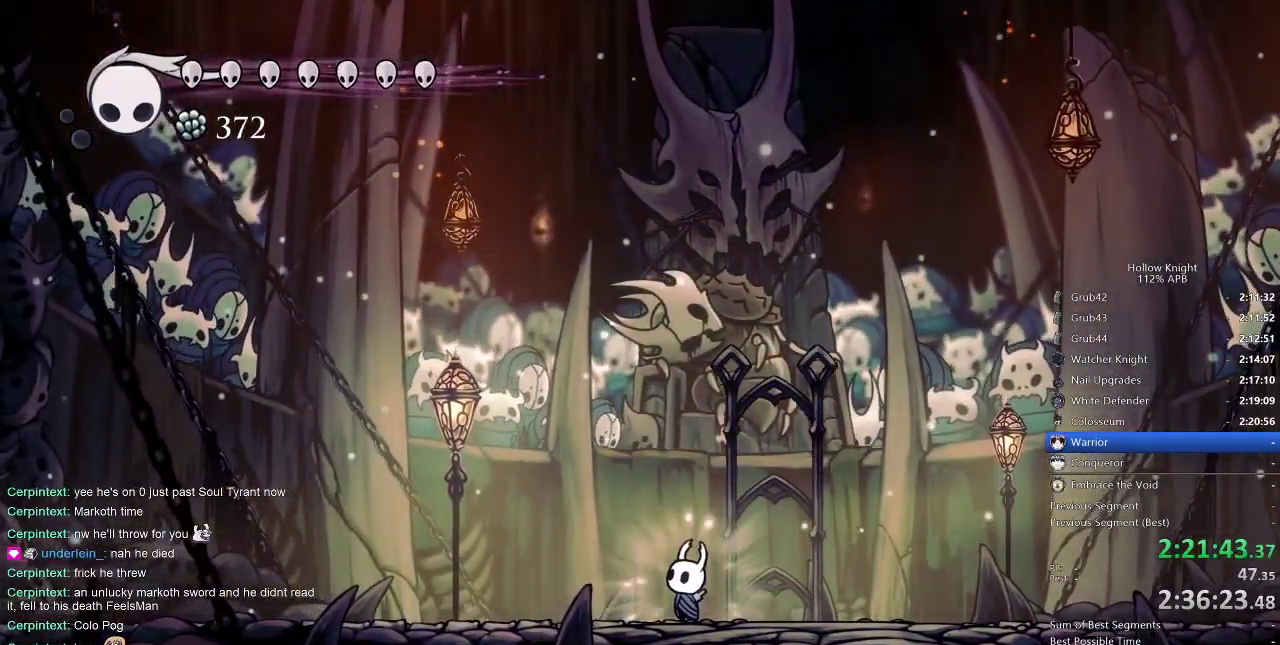
{"keys": ["left", "nail", "up"], "events": [[150, "right", "down"], [183, "right", "up"], [283, "right", "down"], [316, "right", "up"], [416, "left", "down"]]}
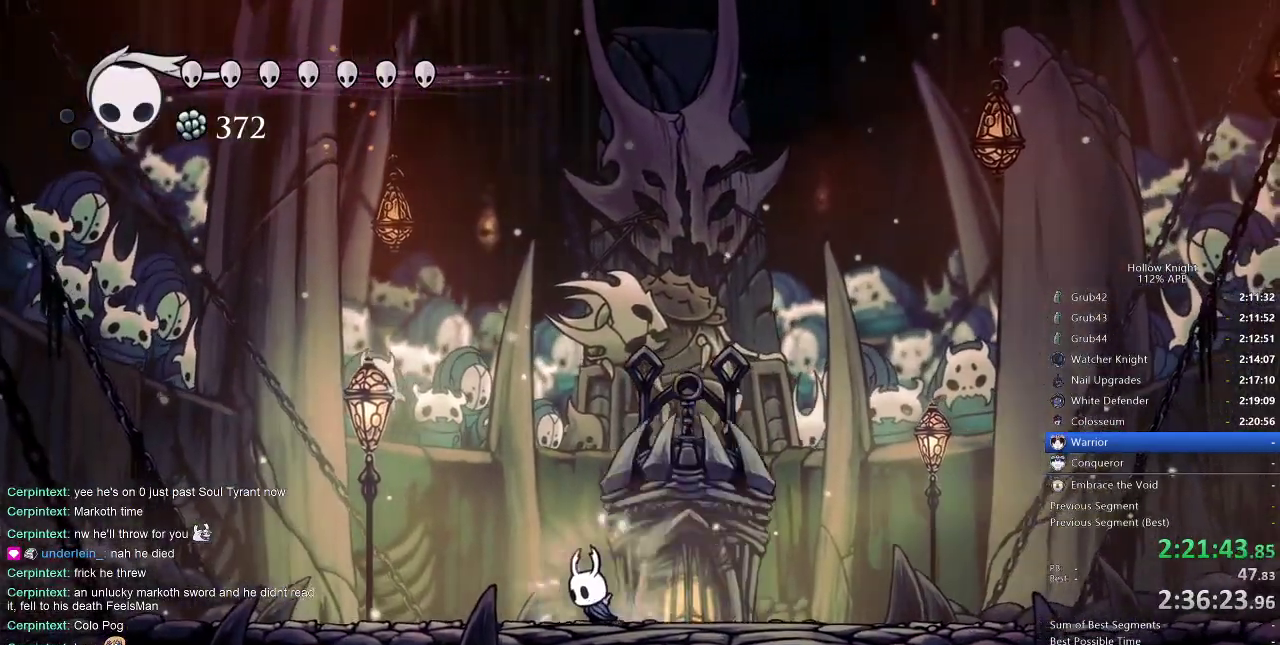
{"keys": ["nail", "up"], "events": [[216, "left", "up"], [216, "nail", "up"], [333, "nail", "down"], [333, "right", "down"], [400, "nail", "up"], [466, "nail", "down"], [466, "right", "up"]]}
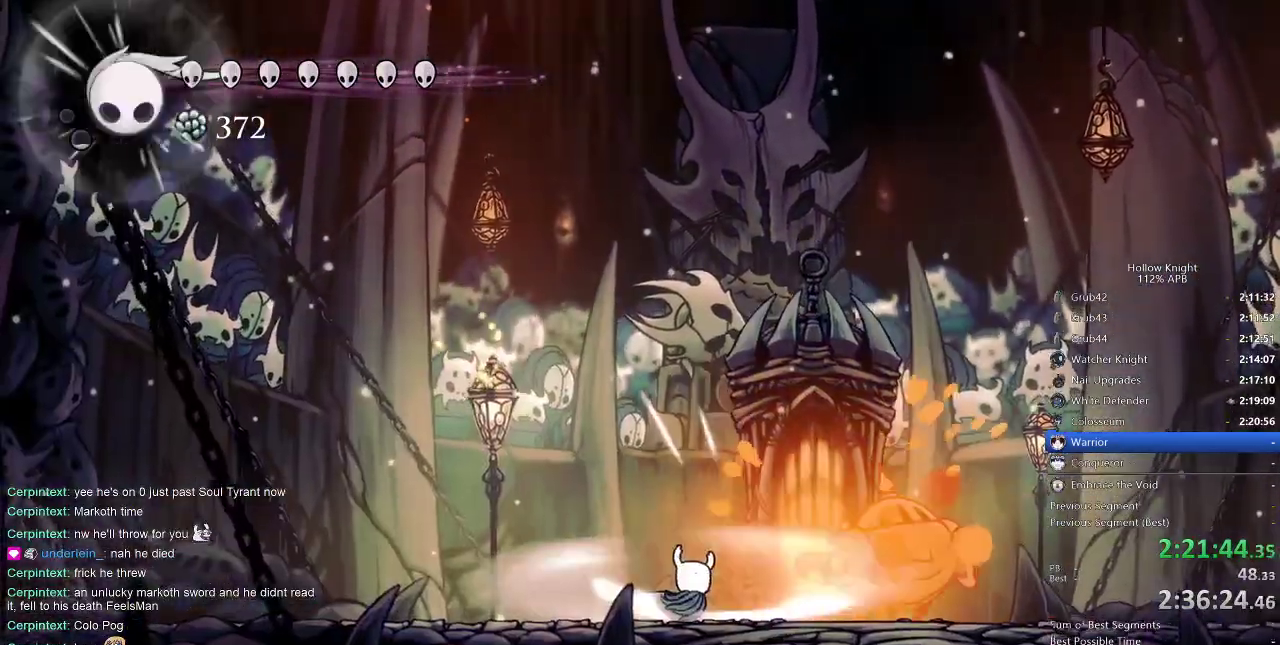
{"keys": ["nail", "right", "up"], "events": [[33, "nail", "up"], [100, "nail", "down"], [100, "right", "down"], [166, "nail", "up"], [200, "nail", "down"], [300, "nail", "up"], [350, "nail", "down"], [450, "nail", "up"], [483, "nail", "down"]]}
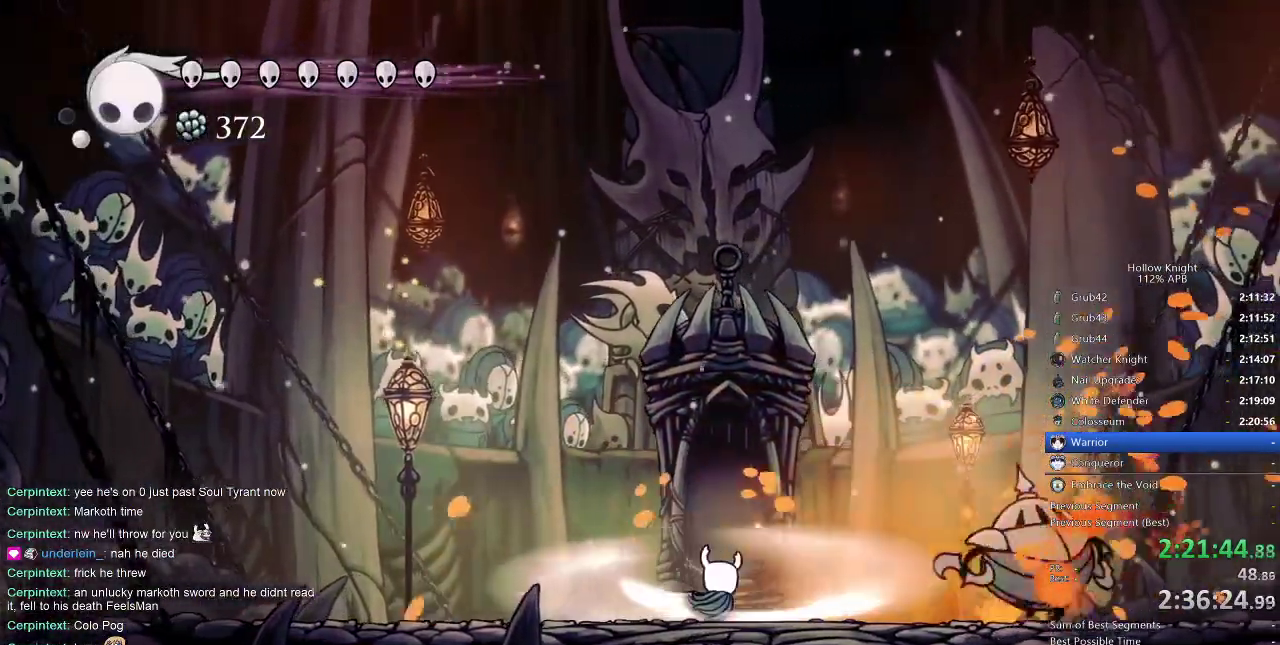
{"keys": ["right", "up"], "events": [[83, "nail", "up"], [300, "nail", "down"], [333, "nail", "up"], [400, "nail", "down"], [500, "nail", "up"]]}
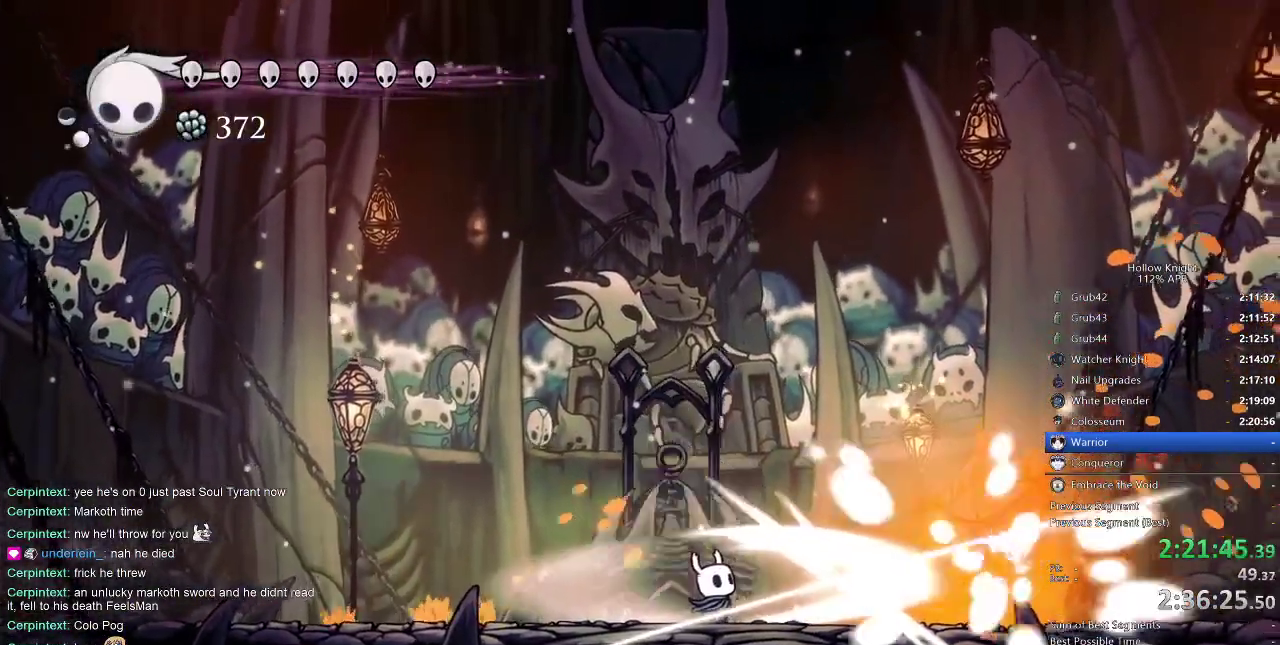
{"keys": ["right"], "events": [[100, "up", "up"]]}
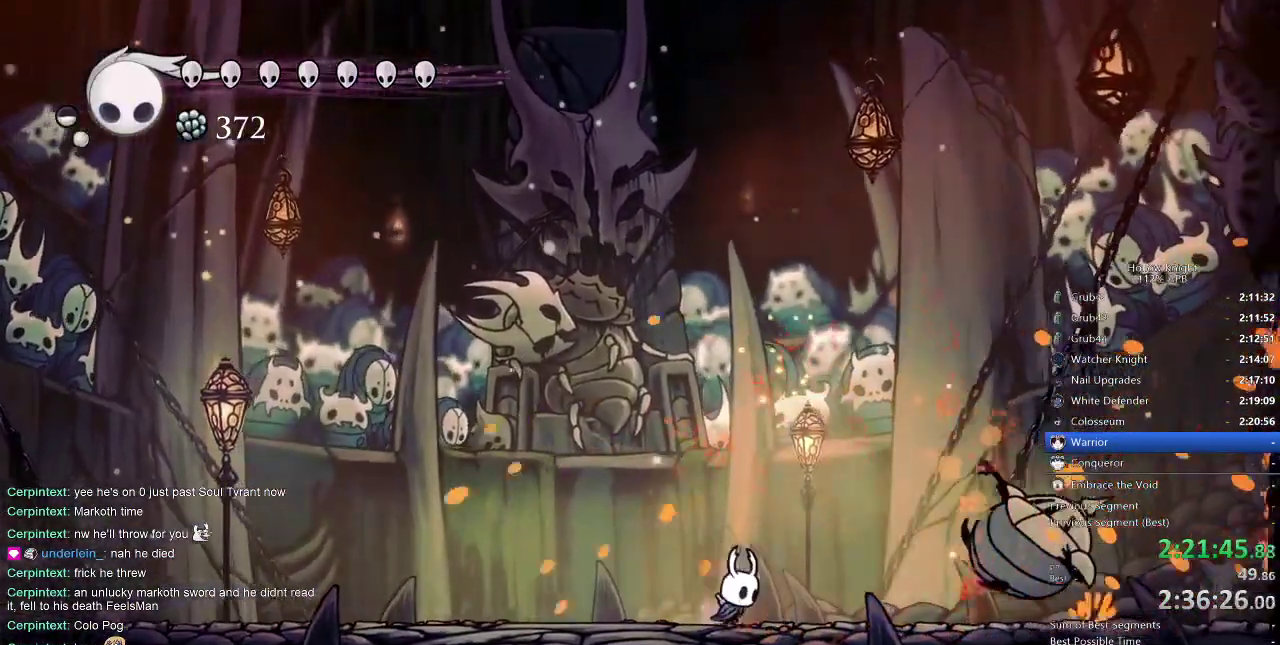
{"keys": [], "events": [[216, "dash", "down"], [300, "dash", "up"], [400, "right", "up"]]}
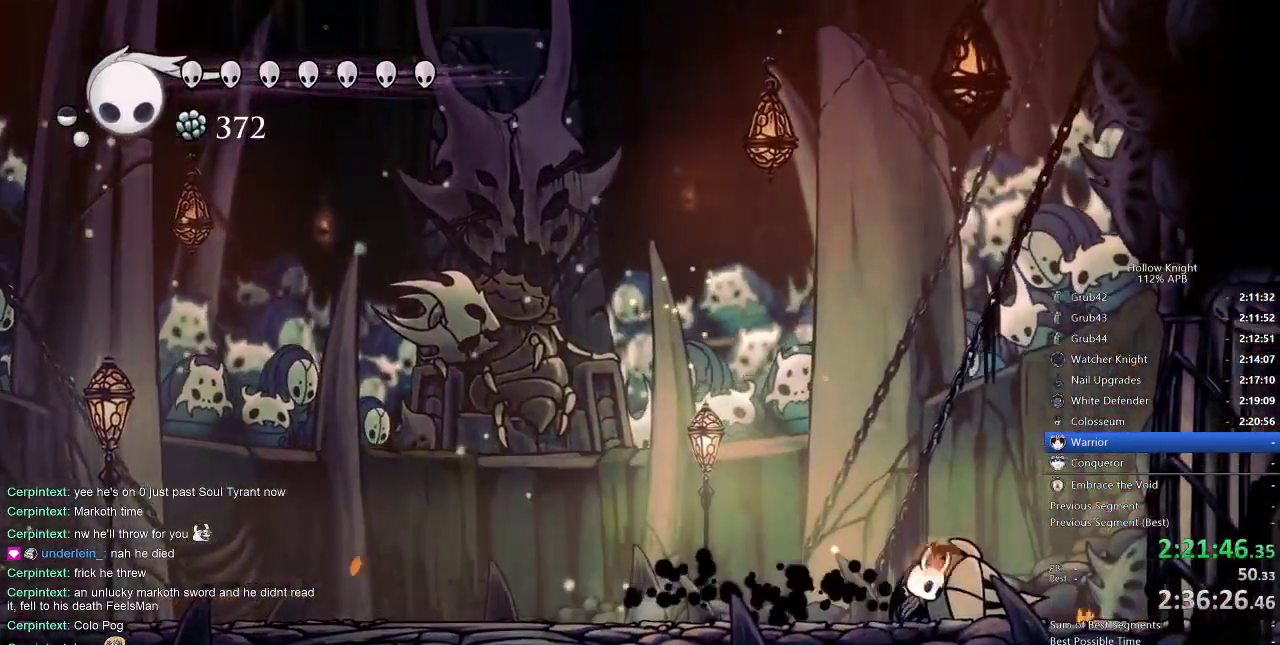
{"keys": [], "events": [[50, "jump", "down"], [133, "jump", "up"], [133, "left", "down"], [266, "left", "up"], [483, "jump", "down"], [500, "jump", "up"]]}
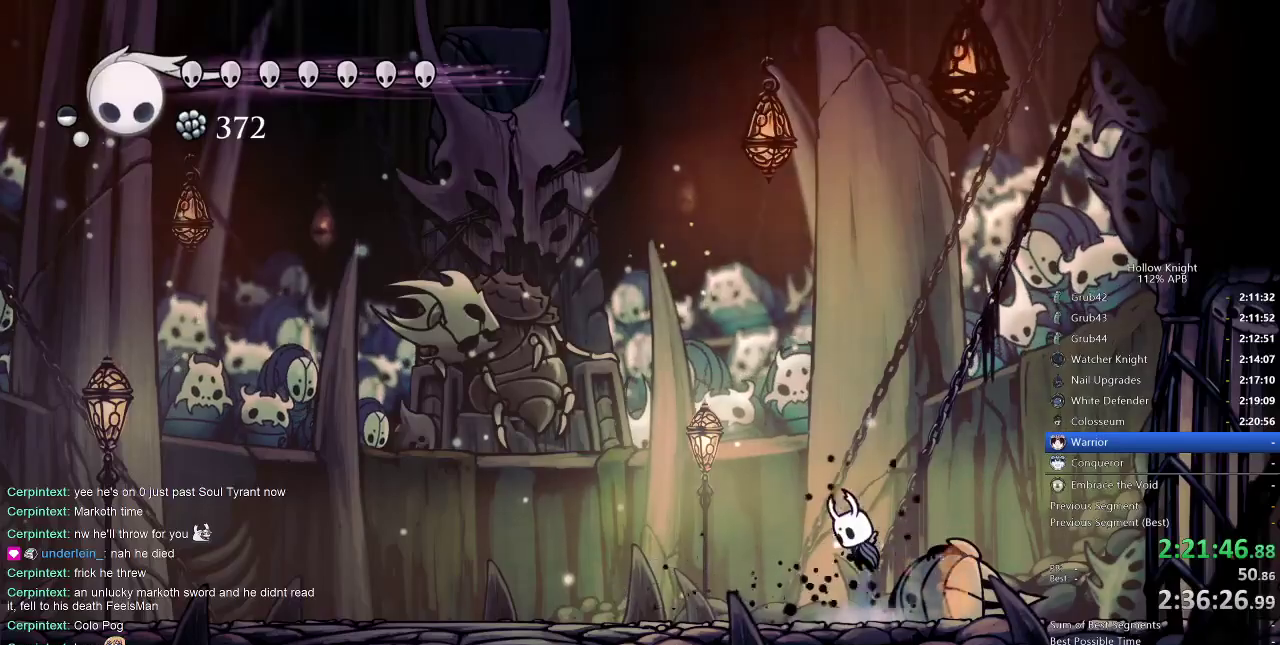
{"keys": [], "events": [[316, "jump", "down"], [366, "jump", "up"]]}
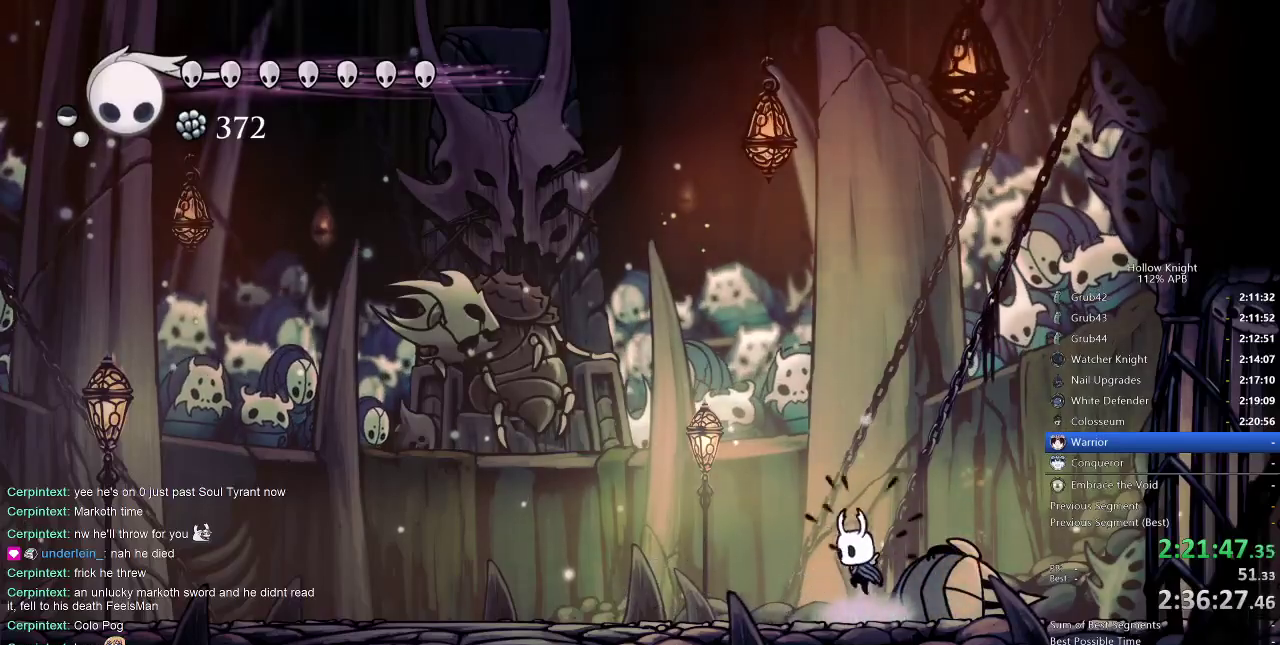
{"keys": [], "events": [[150, "jump", "down"], [250, "jump", "up"]]}
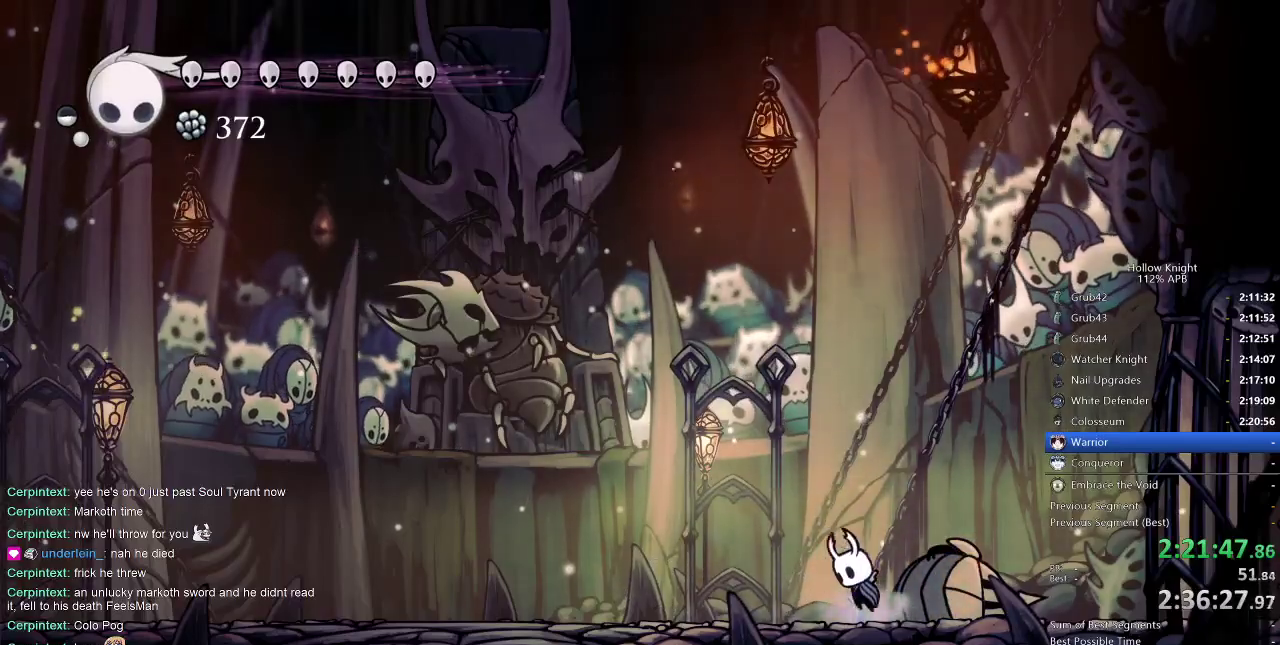
{"keys": [], "events": [[16, "jump", "down"], [116, "jump", "up"], [266, "left", "down"], [366, "left", "up"]]}
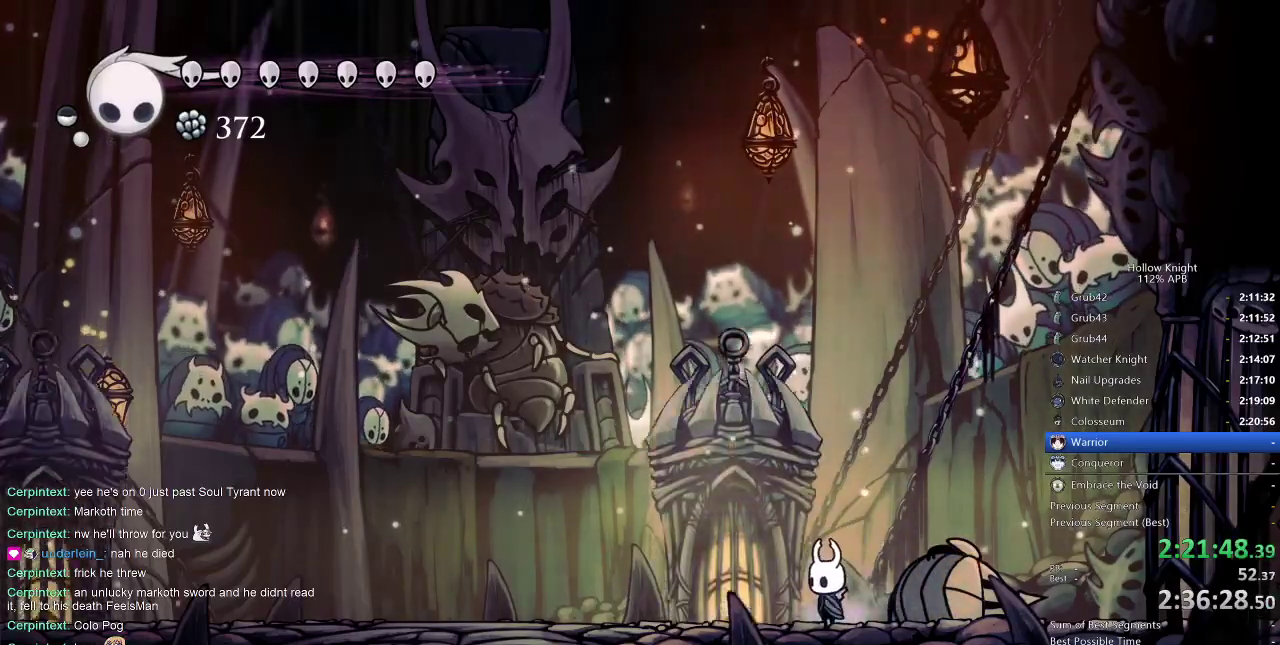
{"keys": ["spell"], "events": [[300, "nail", "down"], [333, "nail", "up"], [400, "spell", "down"]]}
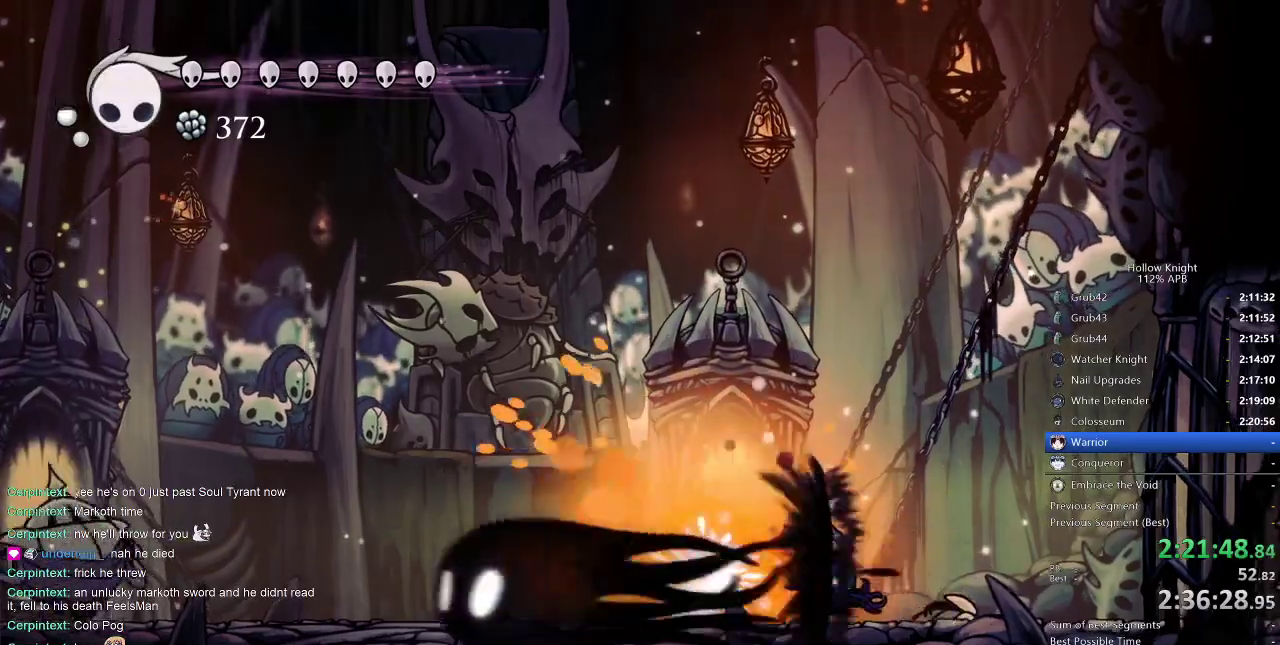
{"keys": [], "events": [[16, "spell", "up"], [300, "left", "down"], [450, "left", "up"], [450, "nail", "down"], [466, "nail", "up"]]}
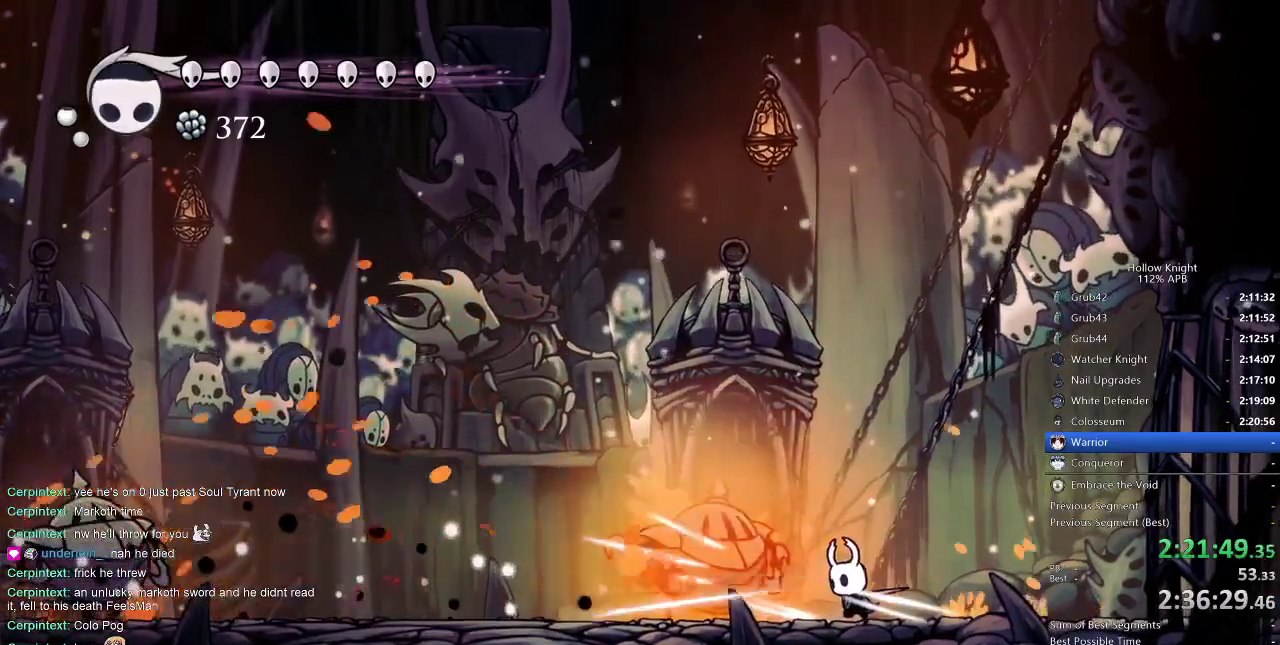
{"keys": ["left"], "events": [[66, "spell", "down"], [166, "spell", "up"], [250, "left", "down"], [250, "nail", "down"], [500, "nail", "up"]]}
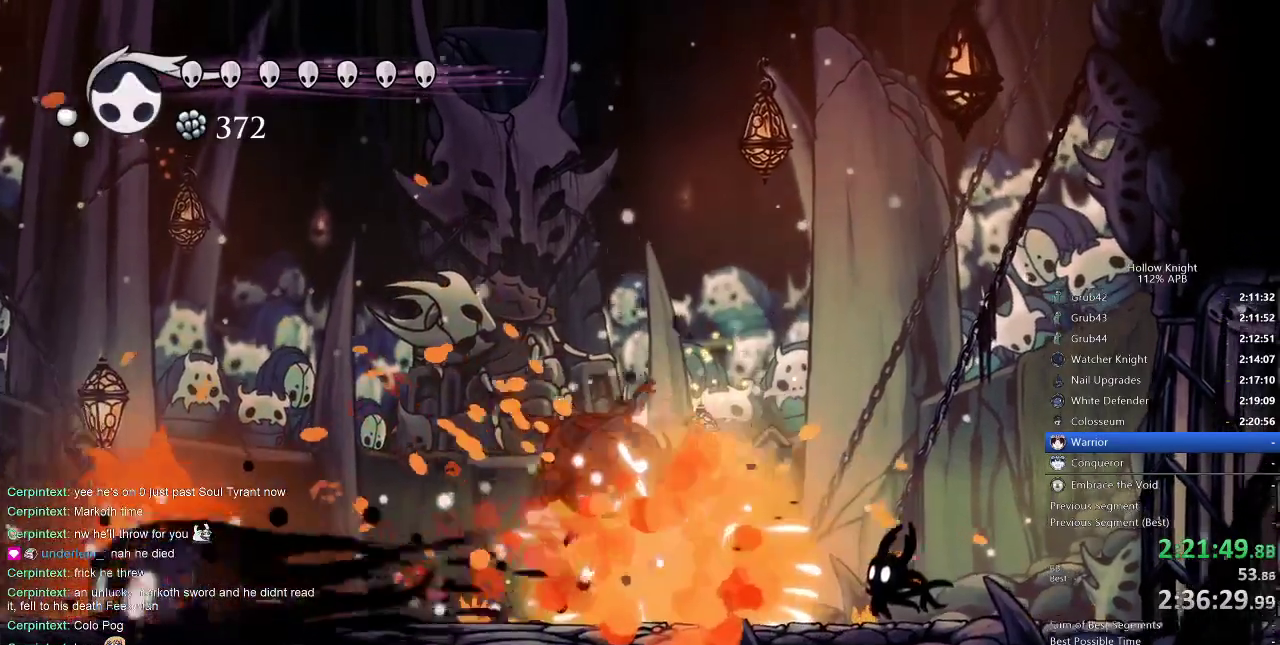
{"keys": ["left"], "events": [[333, "dash", "down"], [466, "dash", "up"]]}
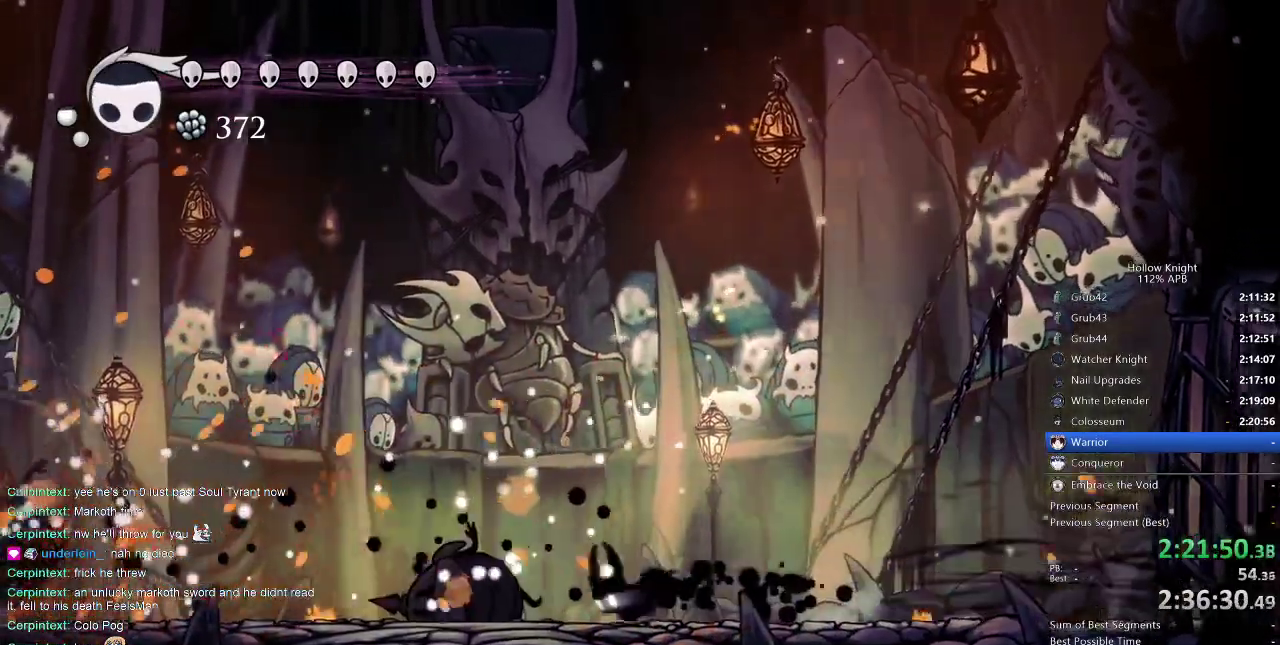
{"keys": ["dash", "left"], "events": [[483, "dash", "down"]]}
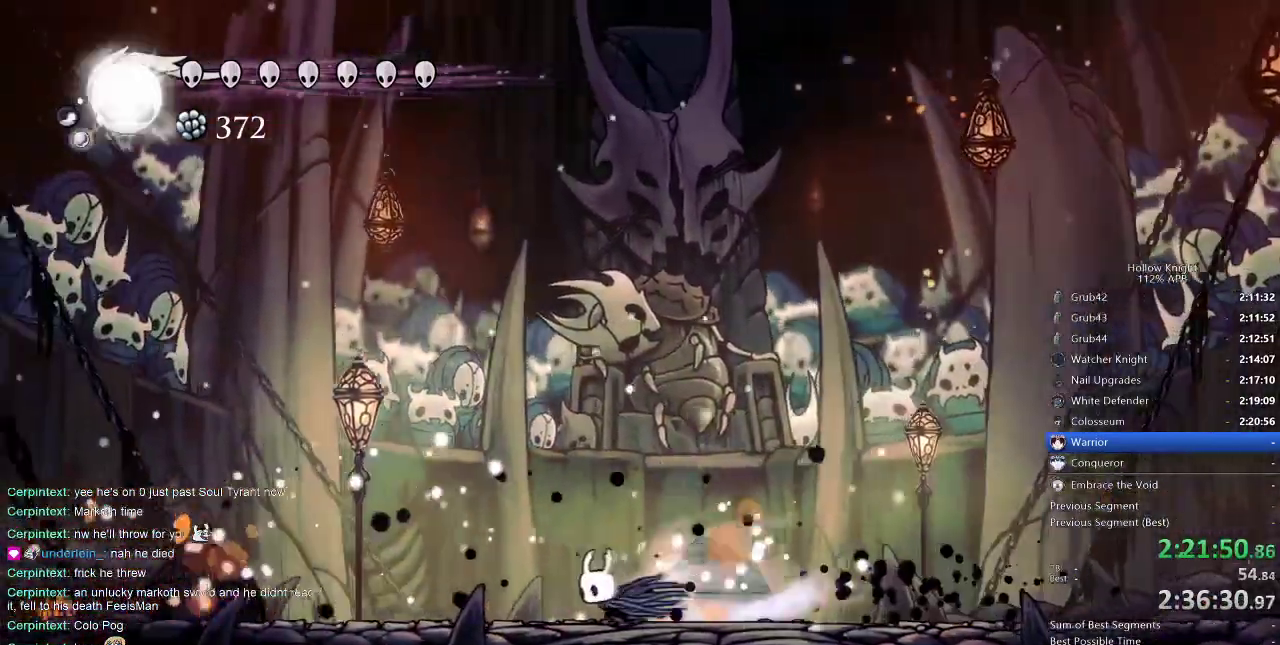
{"keys": ["left"], "events": [[83, "dash", "up"]]}
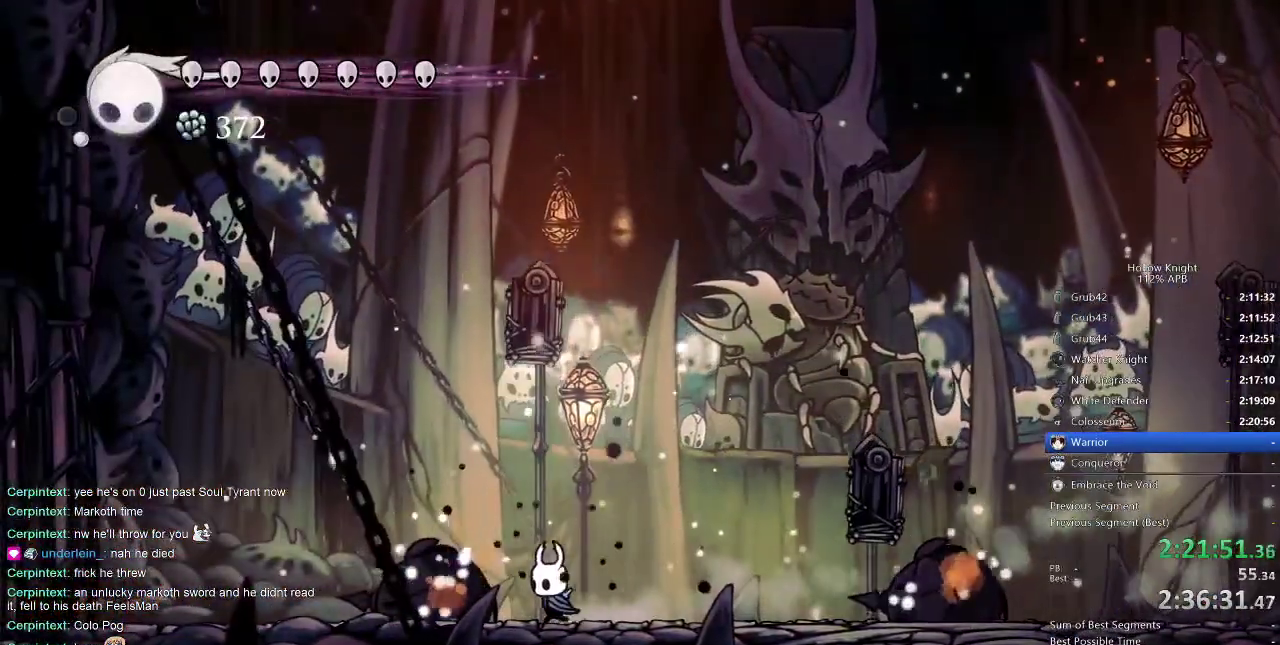
{"keys": ["jump", "left"], "events": [[100, "dash", "down"], [216, "dash", "up"], [400, "jump", "down"]]}
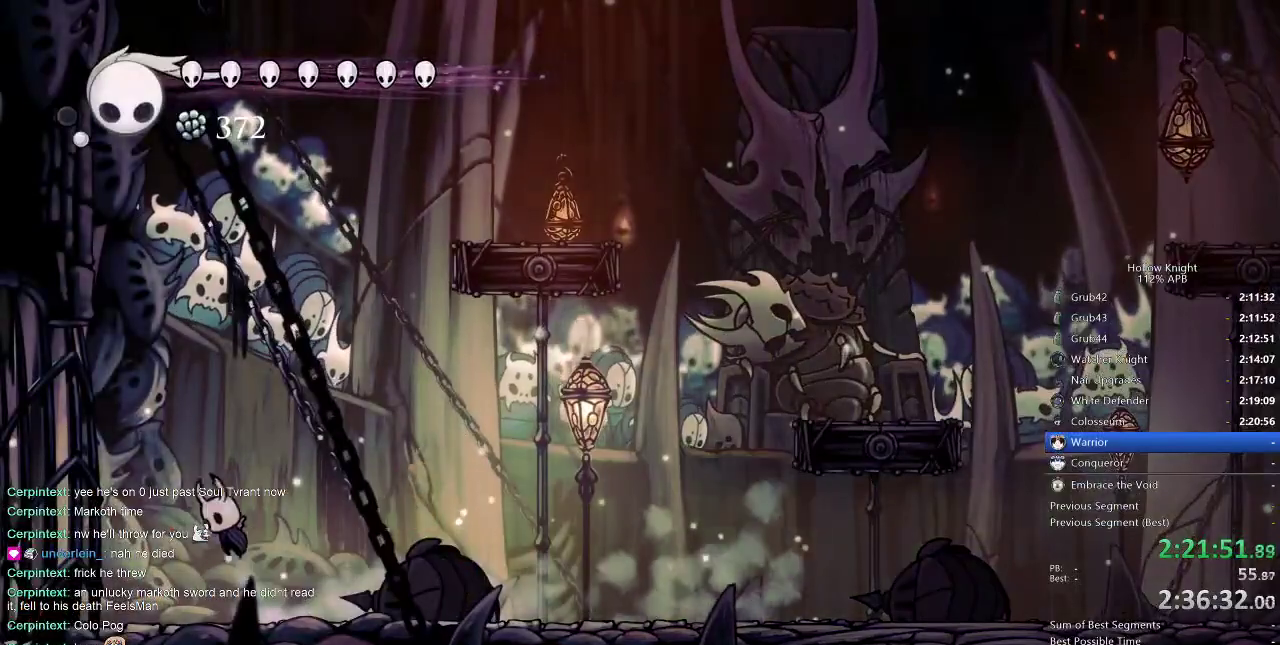
{"keys": [], "events": [[16, "jump", "up"], [250, "jump", "down"], [250, "left", "up"], [250, "right", "down"], [366, "jump", "up"], [450, "right", "up"]]}
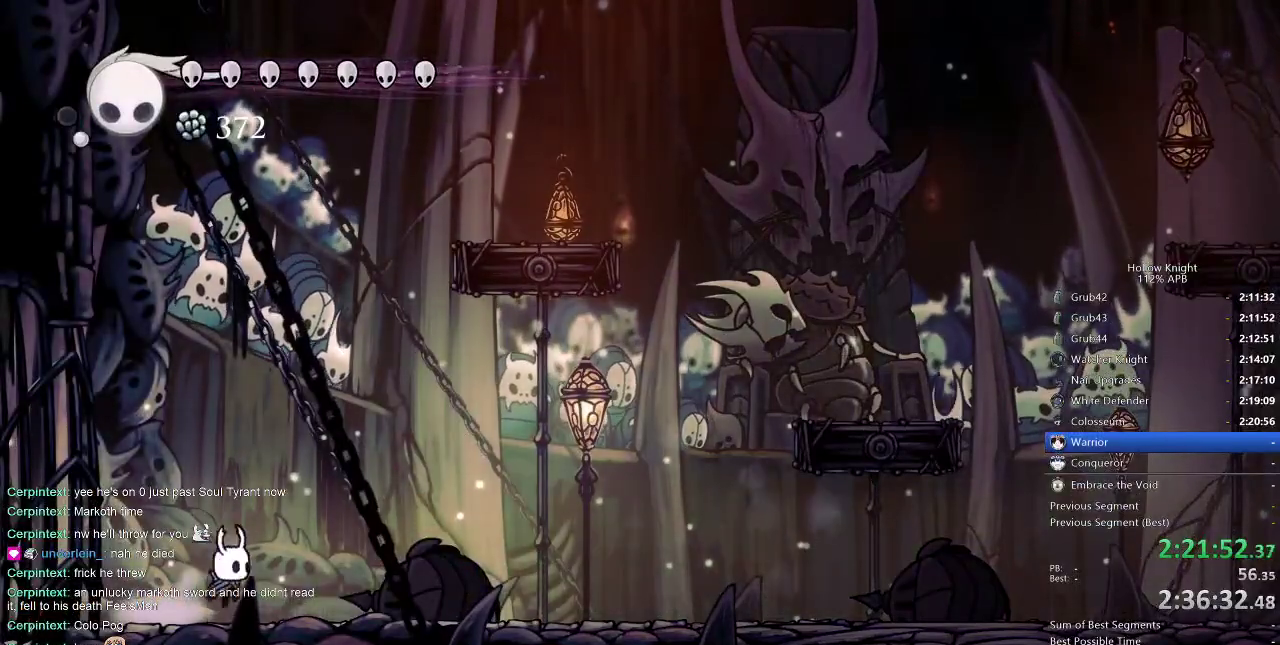
{"keys": ["right"], "events": [[100, "jump", "down"], [100, "left", "down"], [183, "jump", "up"], [266, "left", "up"], [450, "right", "down"]]}
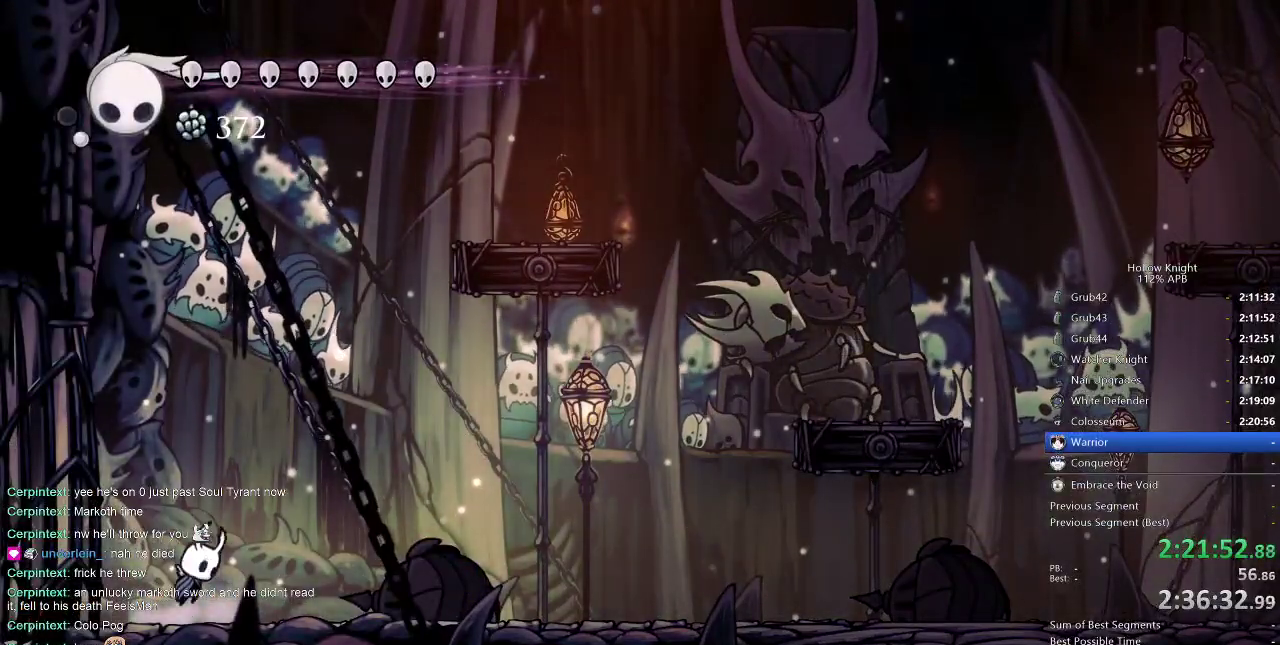
{"keys": ["right"], "events": [[16, "jump", "down"], [16, "right", "up"], [33, "jump", "up"], [333, "left", "down"], [400, "left", "up"], [483, "right", "down"]]}
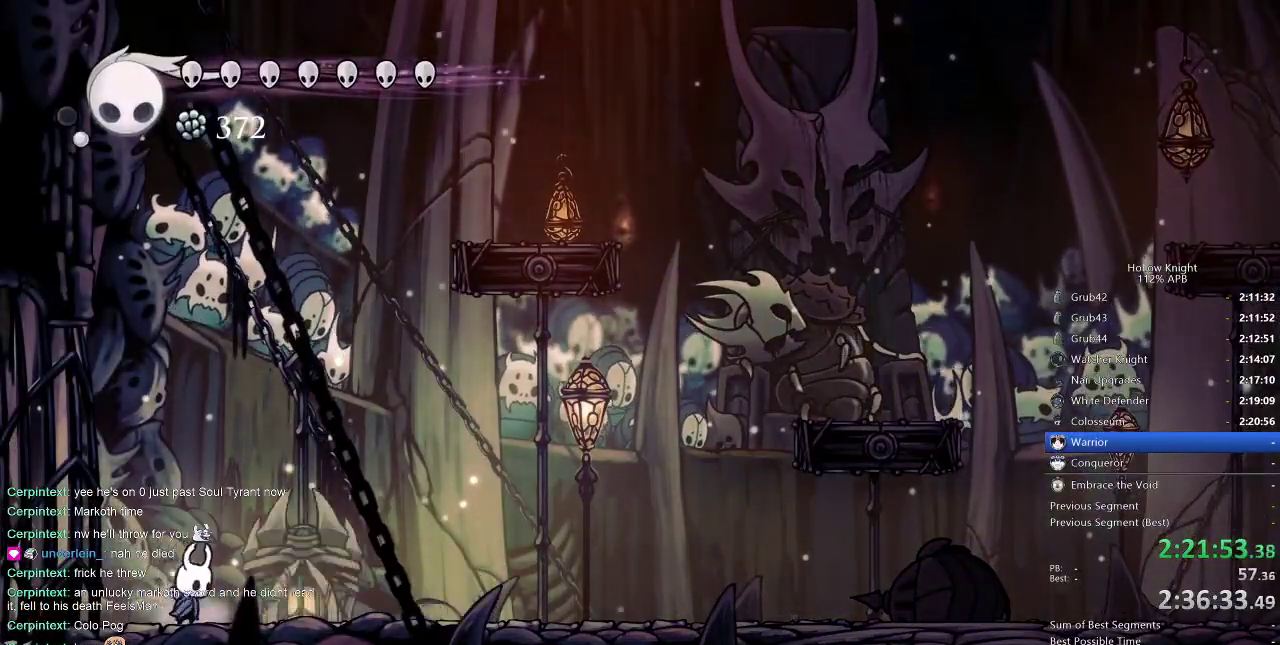
{"keys": ["jump"], "events": [[33, "right", "up"], [300, "jump", "down"]]}
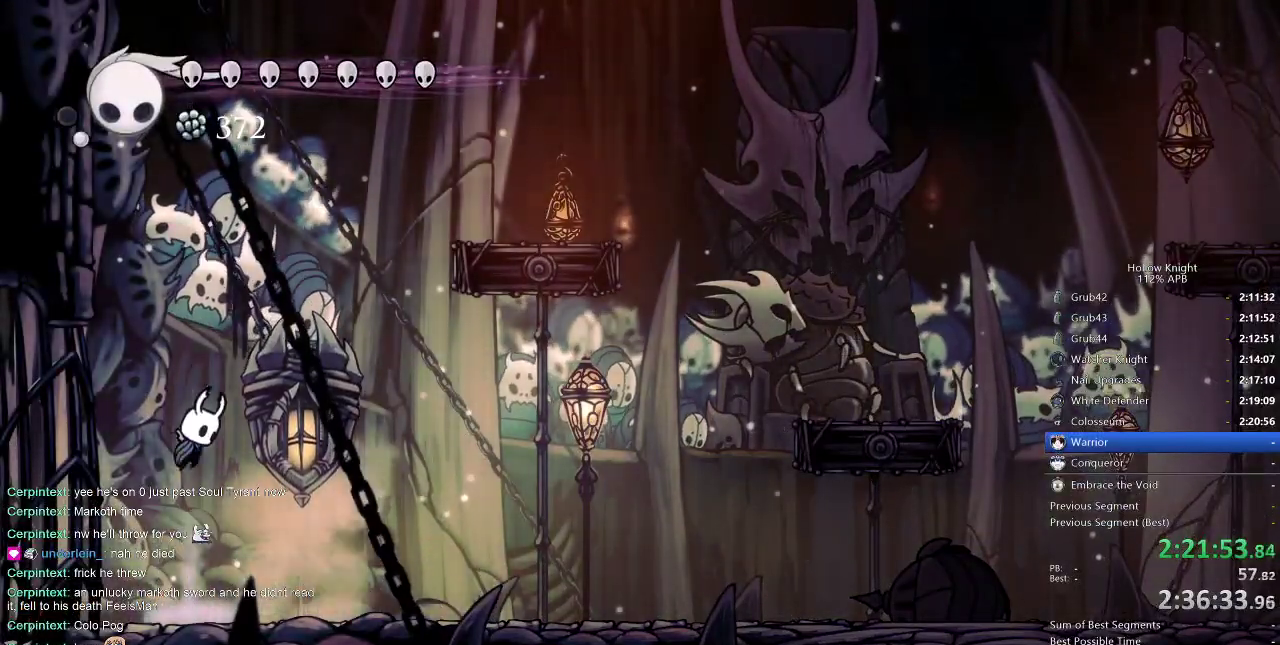
{"keys": [], "events": [[183, "jump", "up"], [266, "nail", "down"], [366, "nail", "up"], [366, "spell", "down"], [500, "spell", "up"]]}
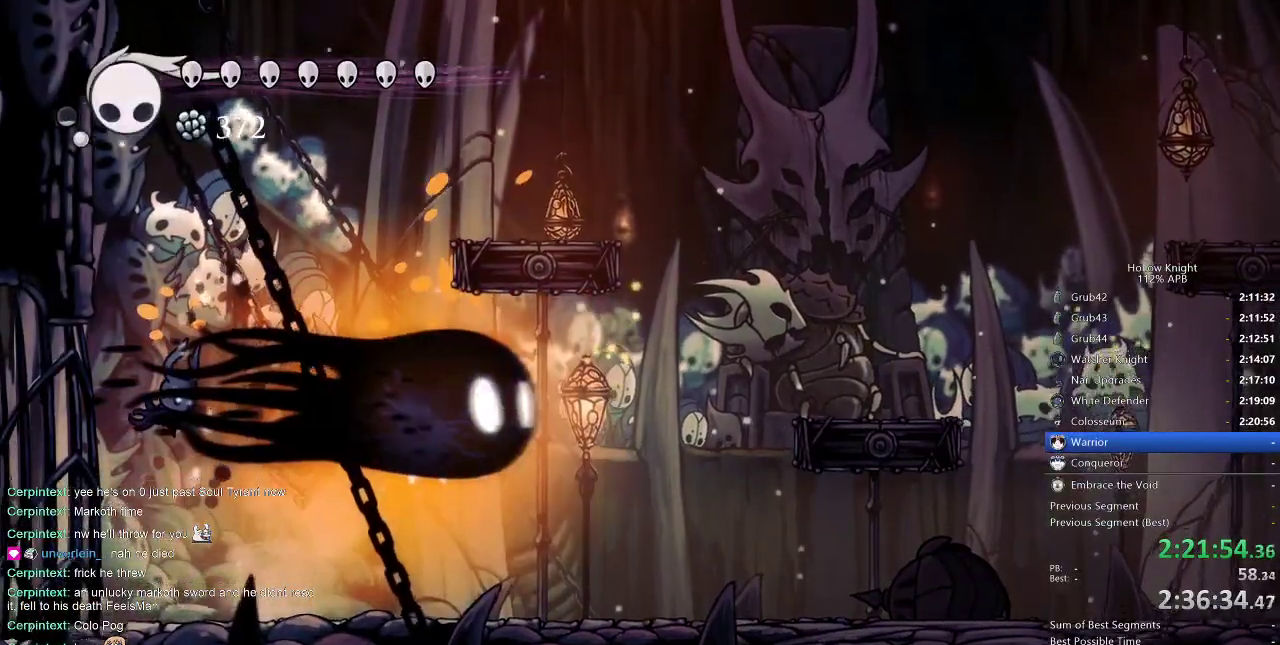
{"keys": ["left"], "events": [[150, "left", "down"]]}
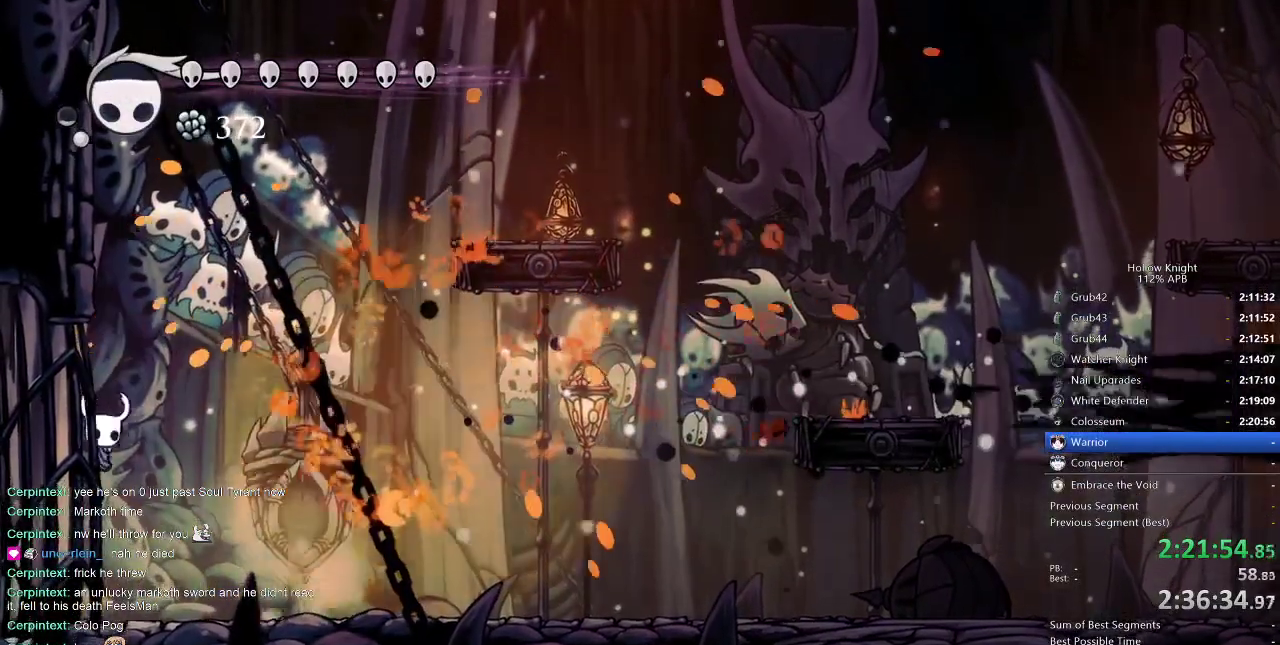
{"keys": ["jump", "left"], "events": [[83, "jump", "down"], [400, "jump", "up"], [500, "jump", "down"]]}
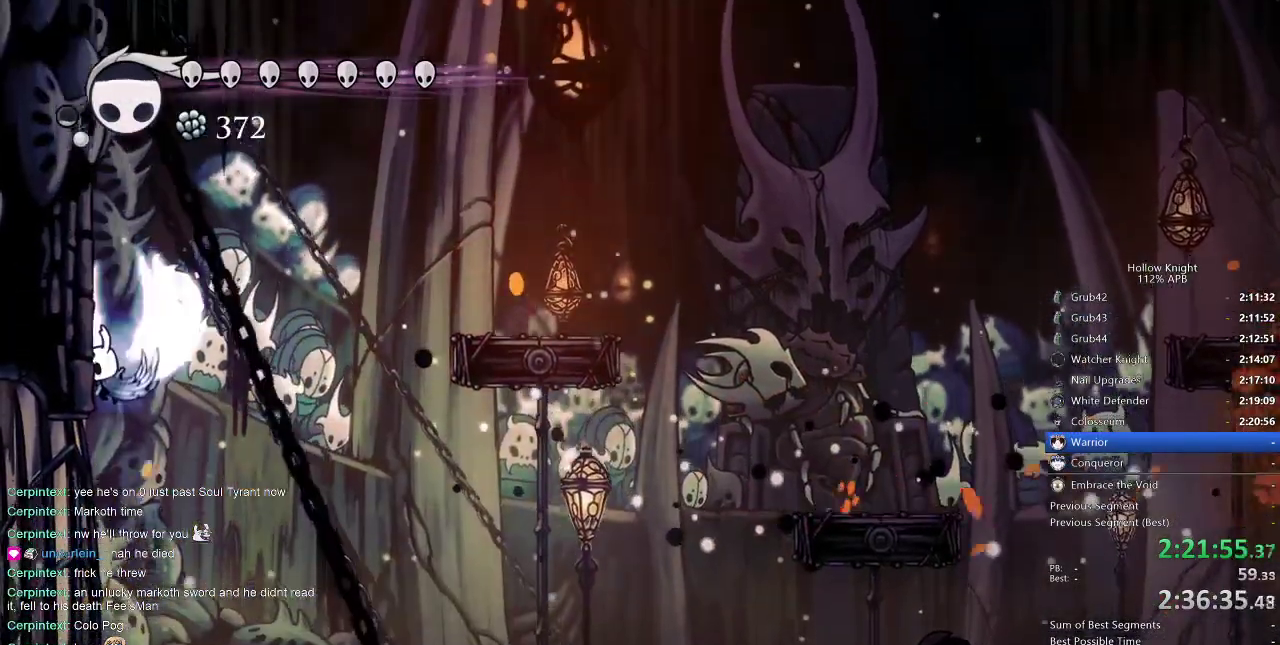
{"keys": ["left"], "events": [[200, "jump", "up"], [383, "jump", "down"], [466, "jump", "up"]]}